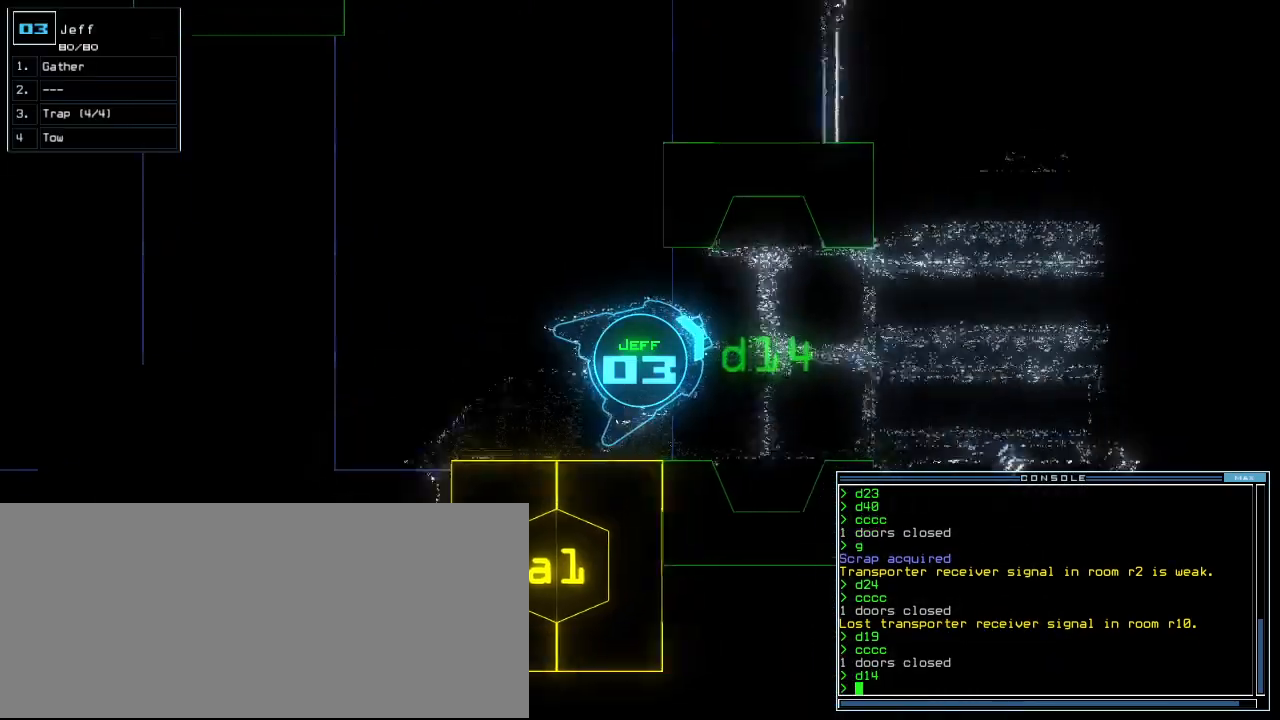
Gameplay with keyboard; each line is a JSON object with the keys held at the frame after it. "events" lists presses ("down") and releases ("up") of ".", "0", "1", "2", "3", "4", "5", "6", "7", "8", "9", "a", "b", "backspace", "c", "caps_lock", "comma", "ctrl_l", "ctrl_r", "d", "down", "e", "equals", "escape", "f", "f5", "g", "h", "i", "j", "k", "l", "left", "m", "minus", "n", "o", "p", "q", "quote", "r", "return", "right", "s", "semicolon", "shift_l", "shift_r", "space", "t", "tab", "tilde", "u", "up", "v", "w", "x", "y" and "z" between this image and that frame as [ms after this image, input, new state], when the widget could be followed in between. No other keys are recorded. Mouse input is not recorded.
{"keys": [], "events": [[120, "right", "up"], [360, "up", "up"]]}
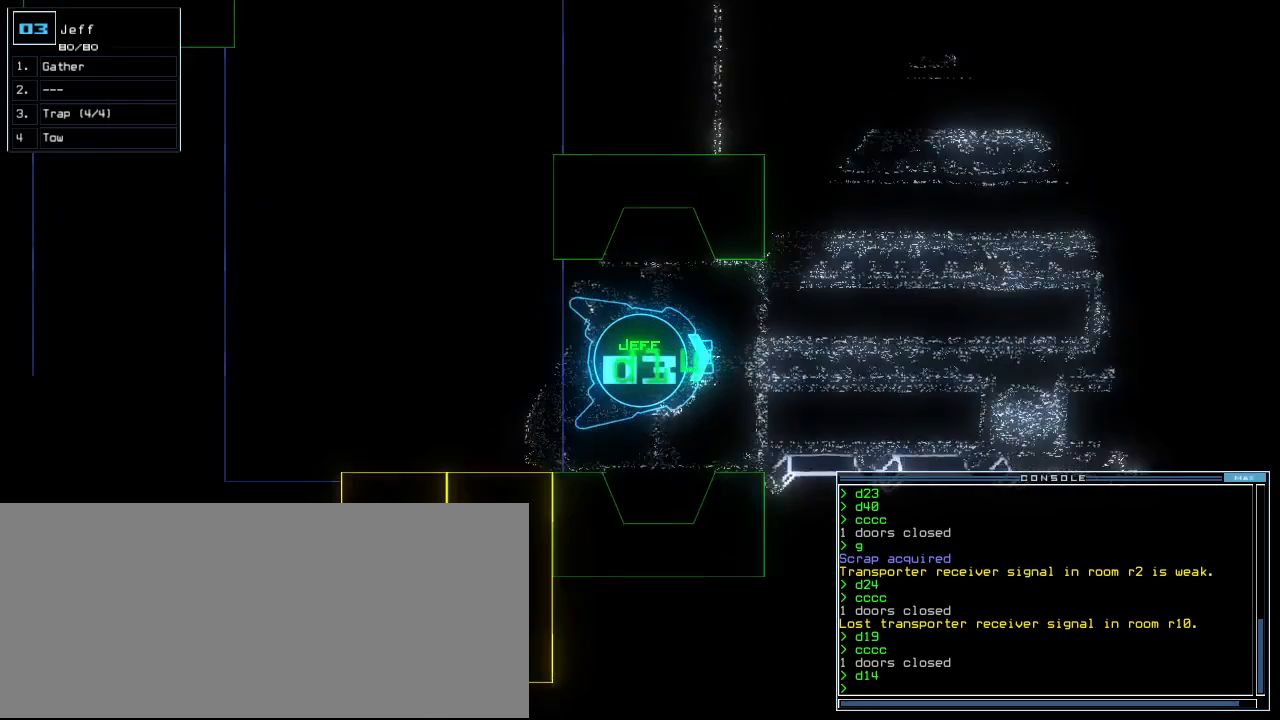
{"keys": [], "events": []}
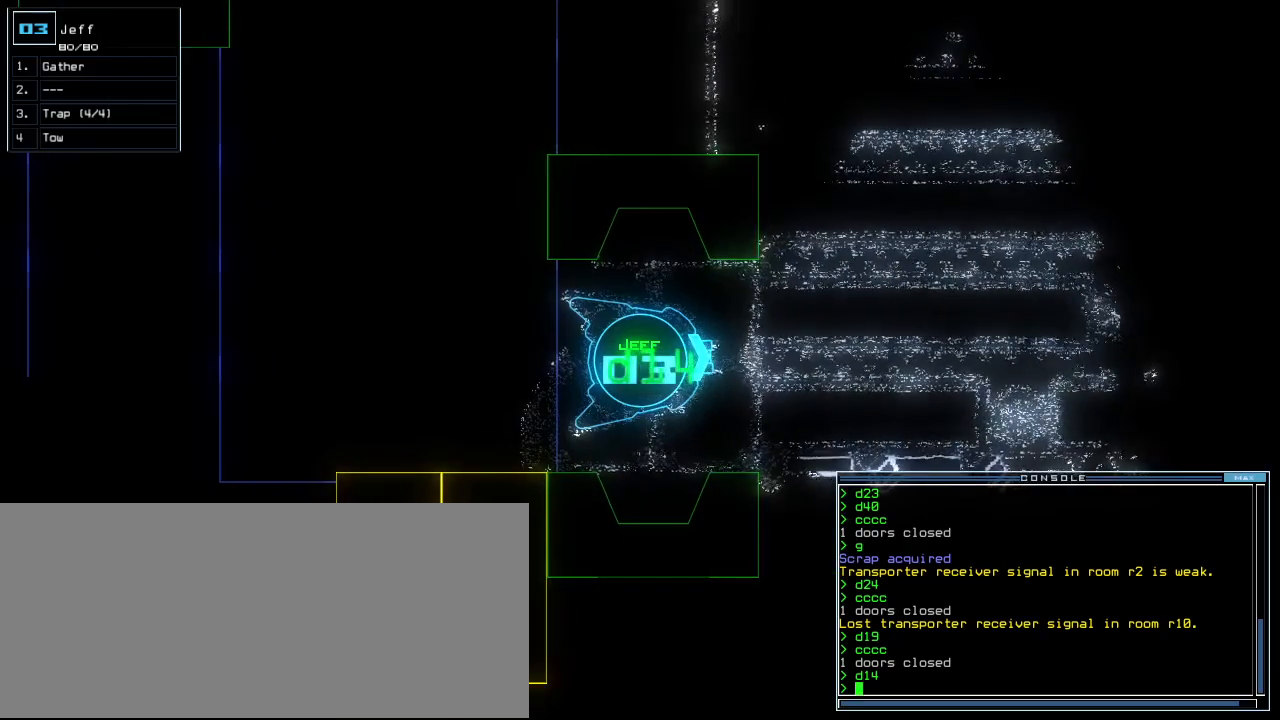
{"keys": [], "events": [[240, "c", "down"], [260, "c", "up"], [320, "c", "down"], [440, "c", "up"]]}
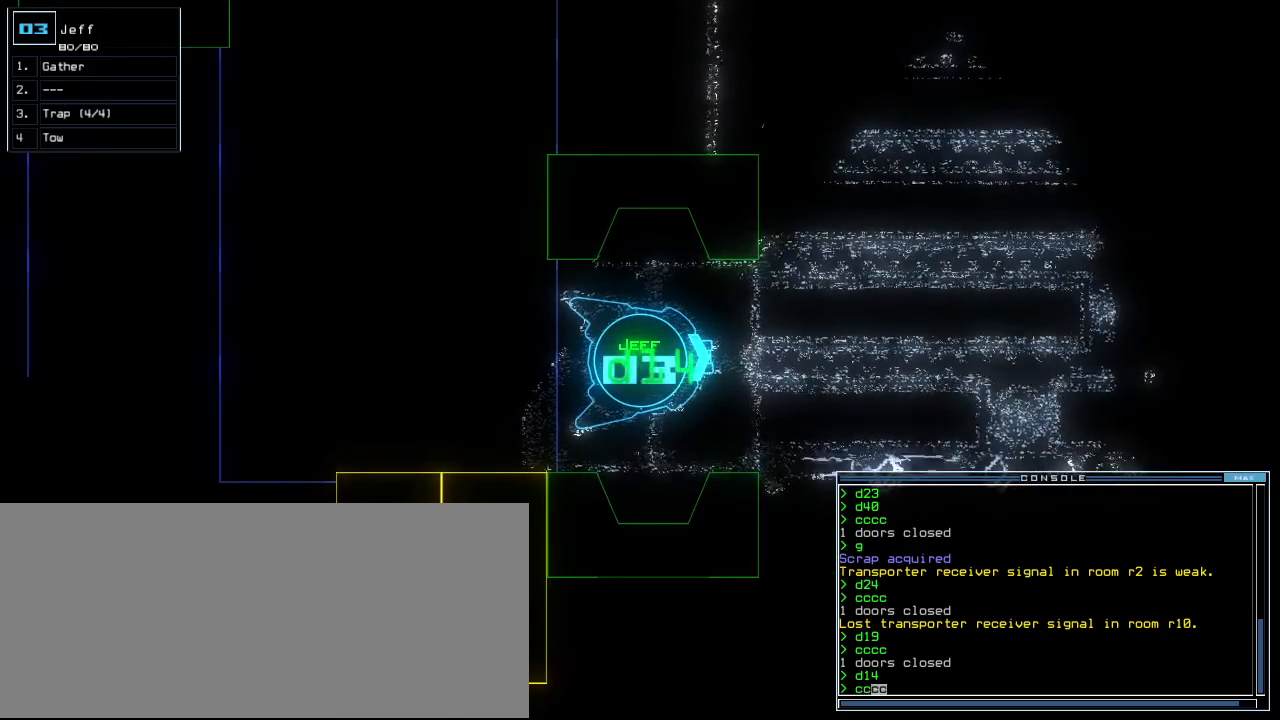
{"keys": ["down"], "events": [[380, "down", "down"]]}
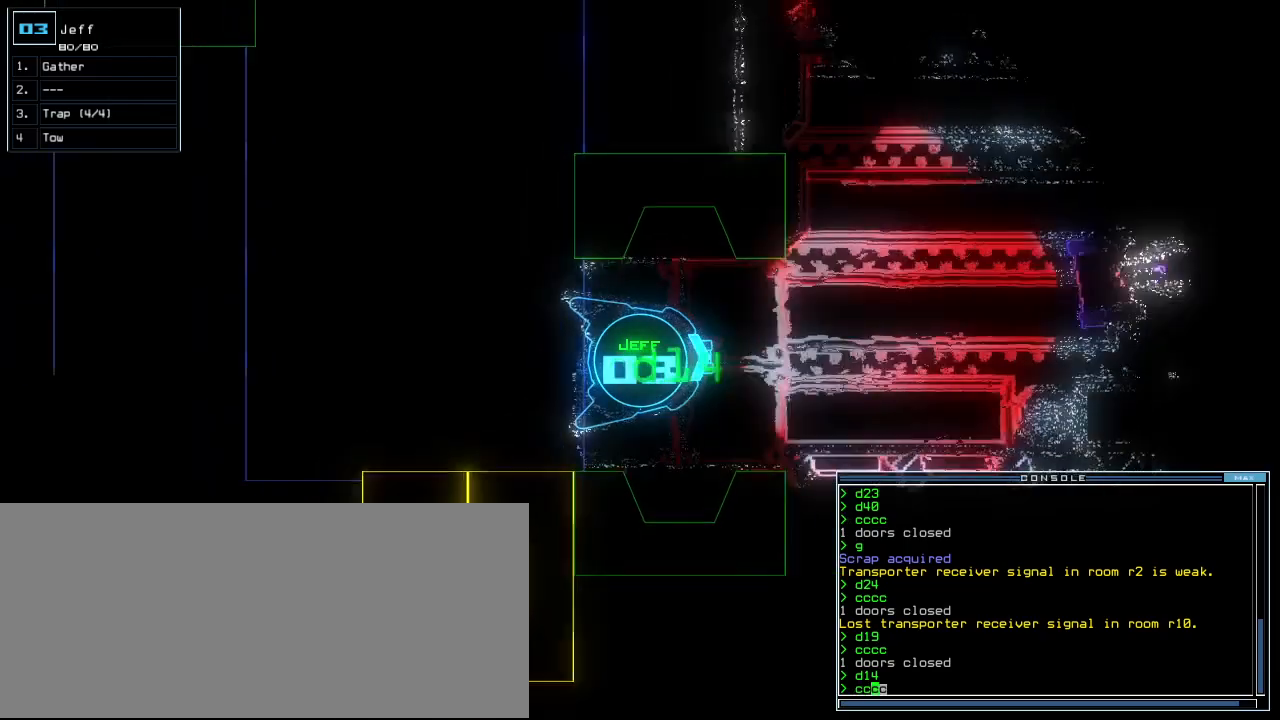
{"keys": ["down"], "events": []}